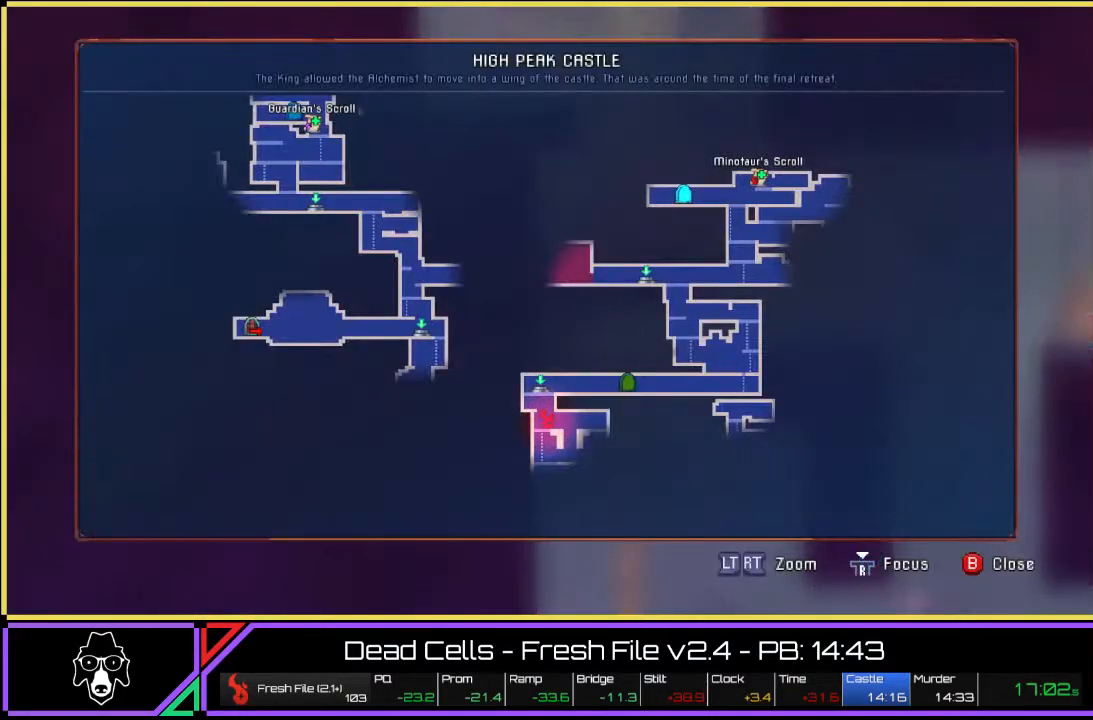
Gameplay with a controller (PlayStation layout); each line is a JSON object with the inputs held at the frame after it. "events" lists button and stick changes between this image and that frame as [ms after this image, input, new state], when the widget could be followed in between. Not read: HOME L3 R1 R3.
{"buttons": [], "left_stick": "center", "right_stick": "center", "events": [[217, "right_stick", "right"], [450, "right_stick", "center"]]}
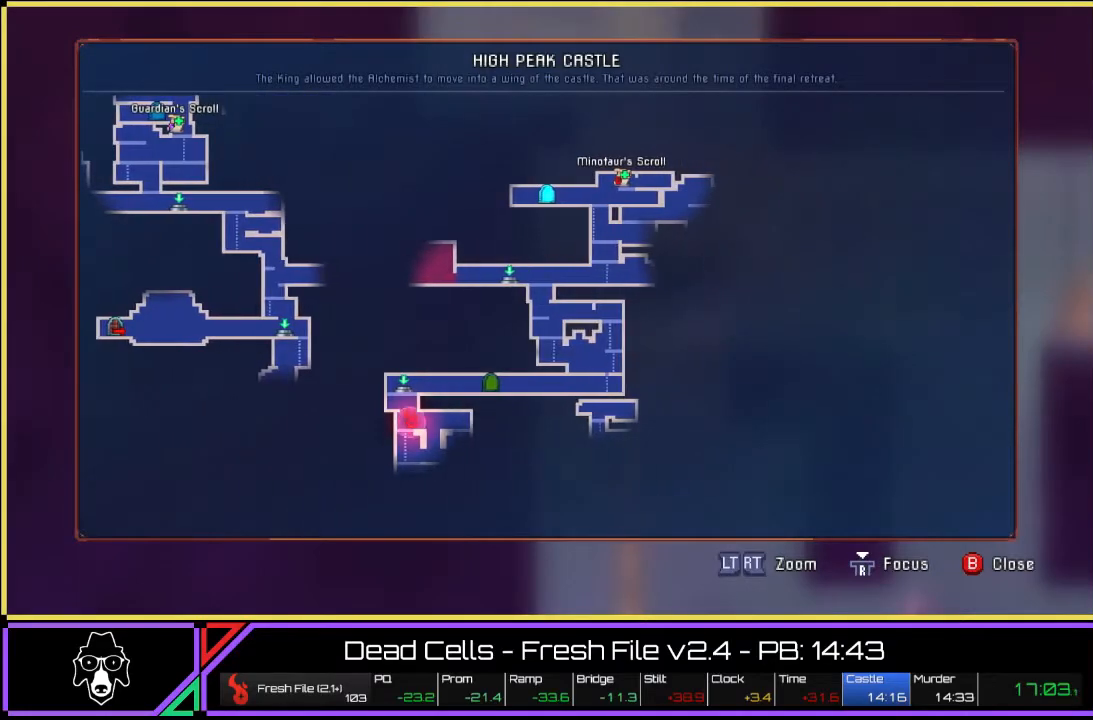
{"buttons": [], "left_stick": "center", "right_stick": "center", "events": []}
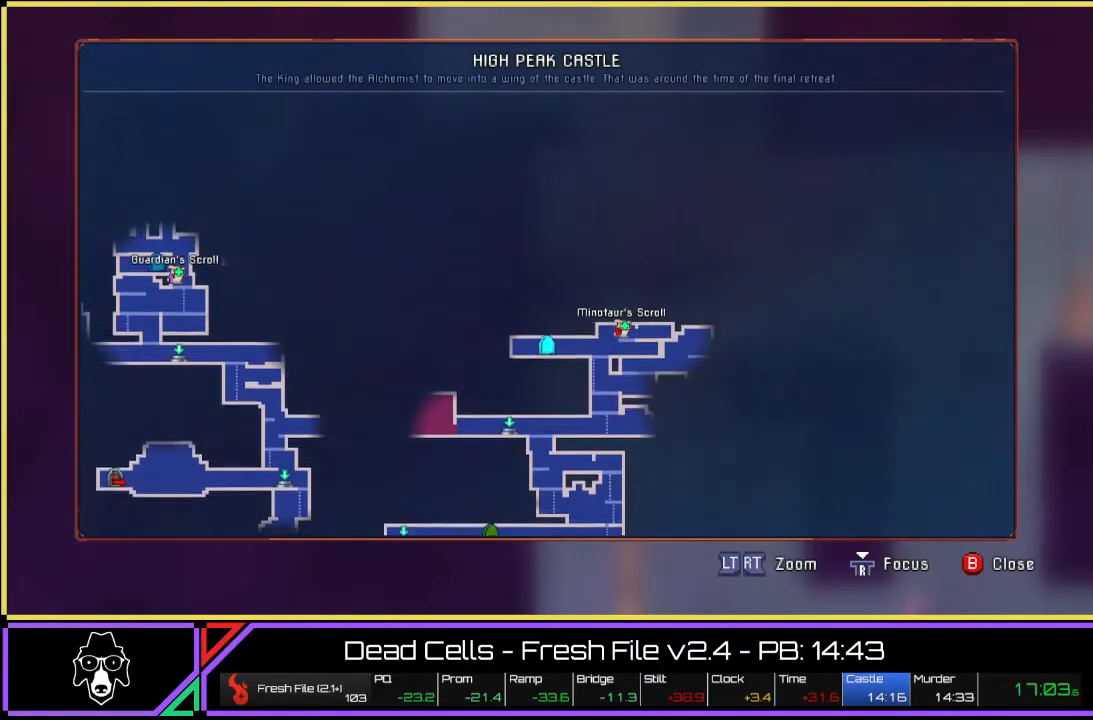
{"buttons": [], "left_stick": "center", "right_stick": "center", "events": [[250, "right_stick", "left"], [467, "right_stick", "center"]]}
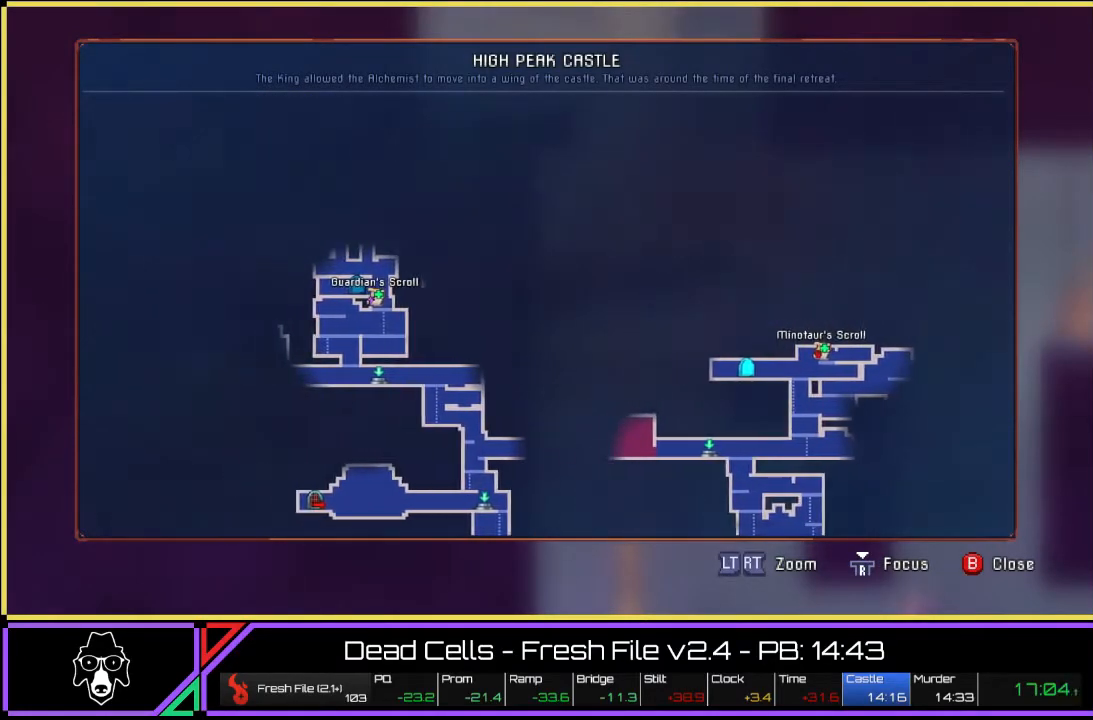
{"buttons": [], "left_stick": "center", "right_stick": "down", "events": [[317, "right_stick", "down"]]}
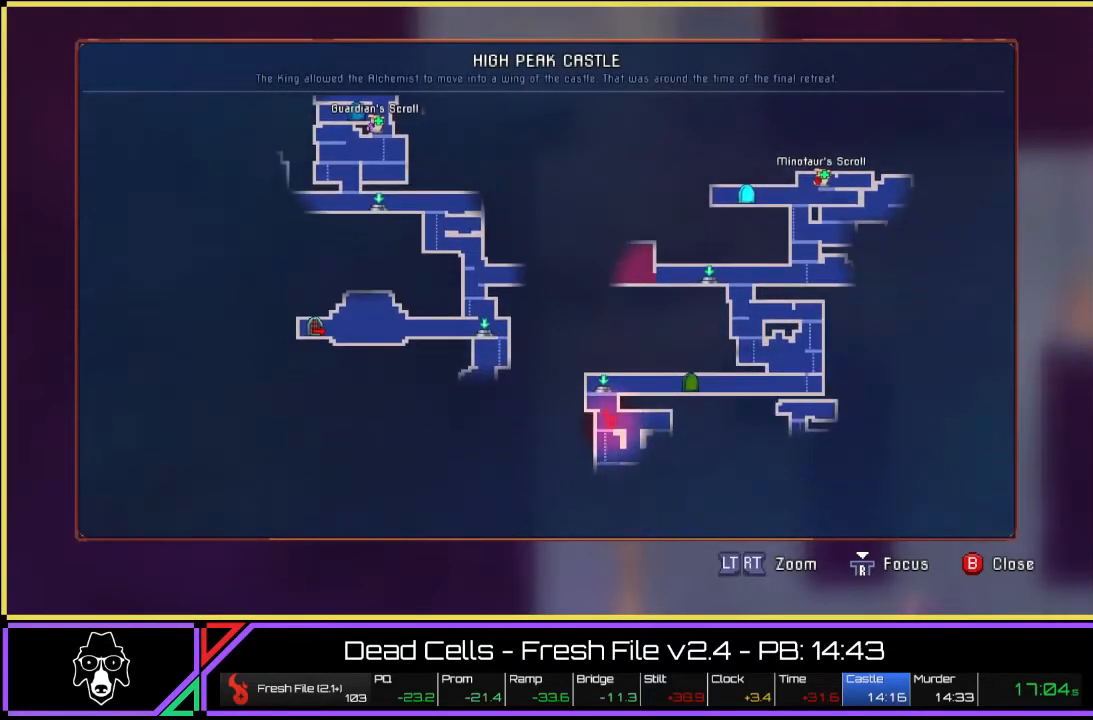
{"buttons": [], "left_stick": "center", "right_stick": "down-right", "events": [[33, "right_stick", "center"], [200, "right_stick", "right"], [300, "right_stick", "down-right"]]}
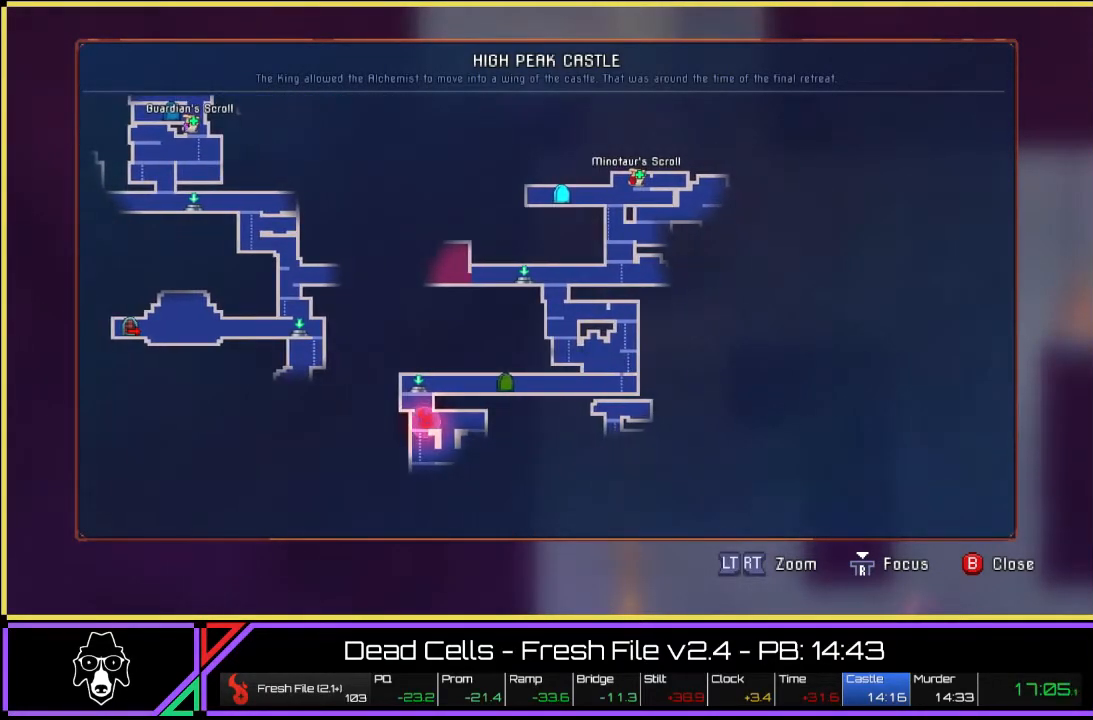
{"buttons": [], "left_stick": "down", "right_stick": "center", "events": [[67, "right_stick", "center"], [133, "L1", "down"], [133, "L2", "down"], [267, "L1", "up"], [267, "L2", "up"], [367, "left_stick", "down"]]}
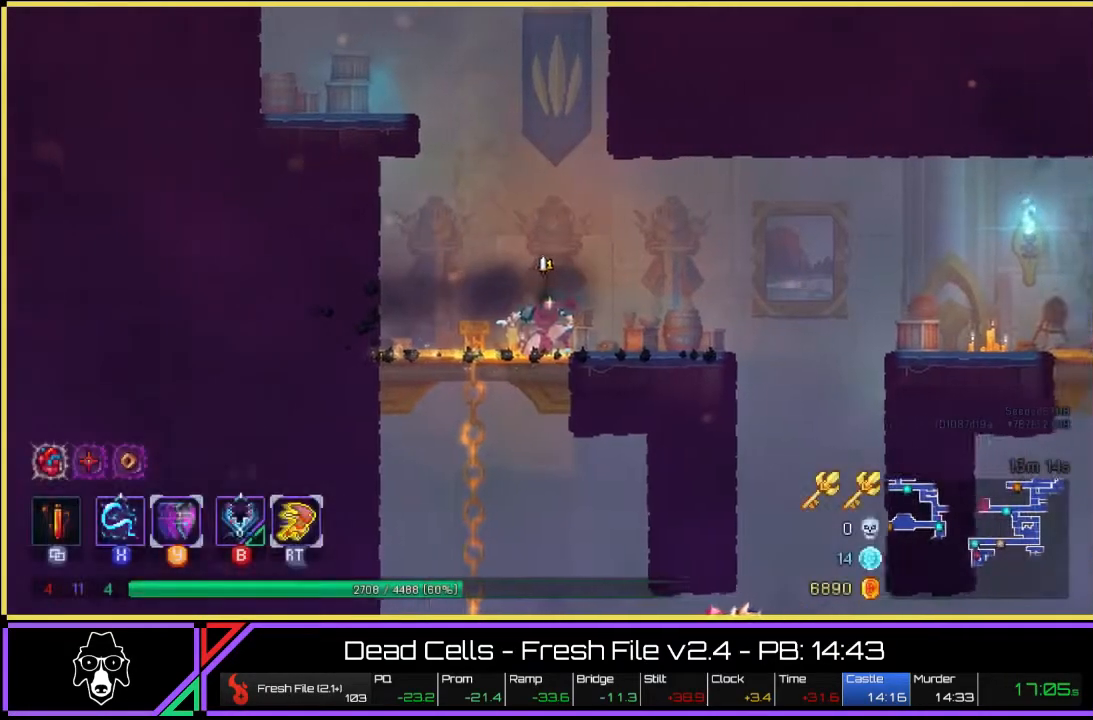
{"buttons": ["CROSS"], "left_stick": "down", "right_stick": "center", "events": [[150, "CROSS", "down"], [233, "CROSS", "up"], [300, "CROSS", "down"], [367, "CROSS", "up"], [400, "CROSS", "down"]]}
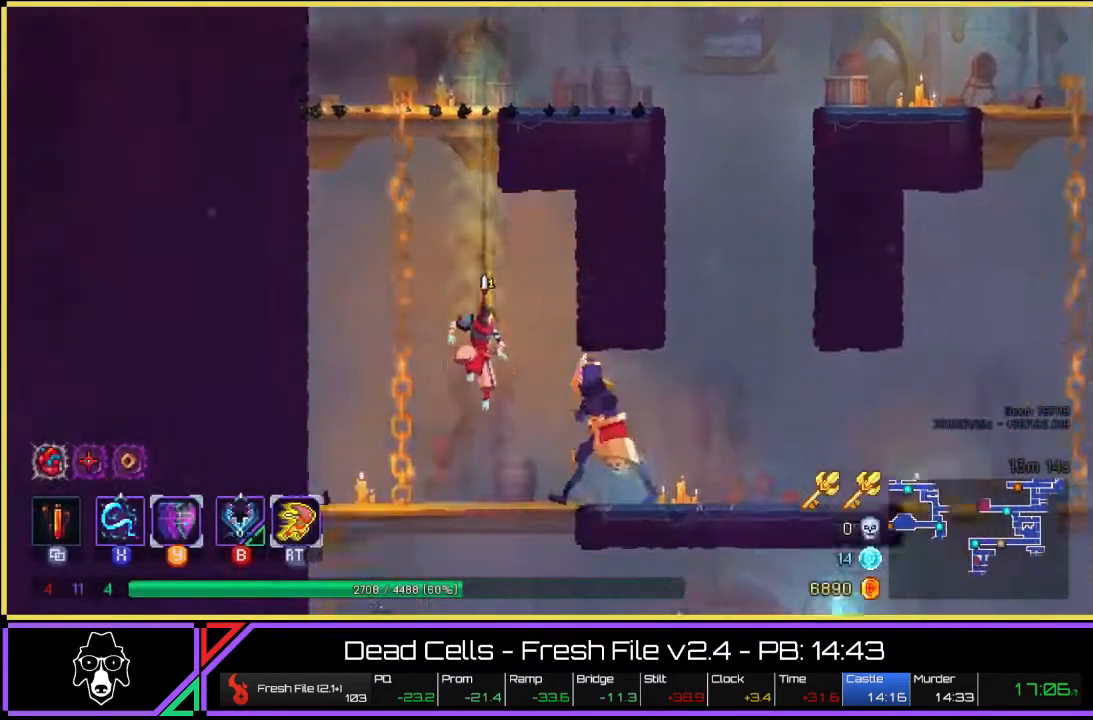
{"buttons": [], "left_stick": "down", "right_stick": "center", "events": [[17, "CROSS", "up"], [433, "CROSS", "down"], [500, "CROSS", "up"]]}
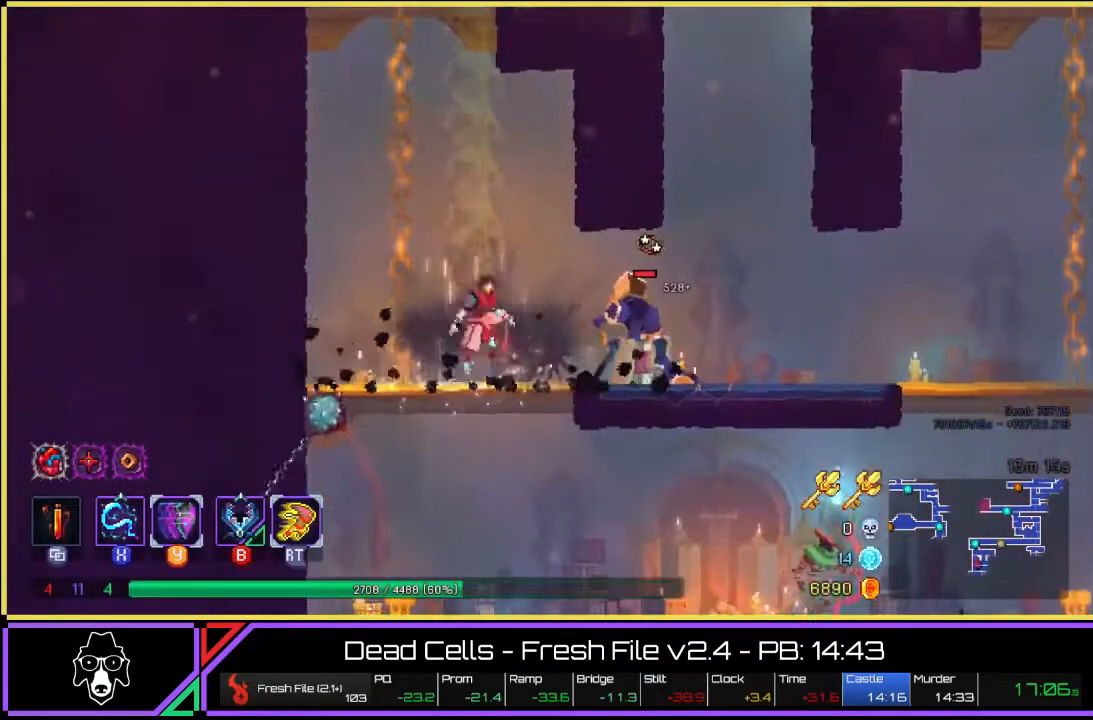
{"buttons": [], "left_stick": "down", "right_stick": "center", "events": [[50, "CROSS", "down"], [300, "CROSS", "up"]]}
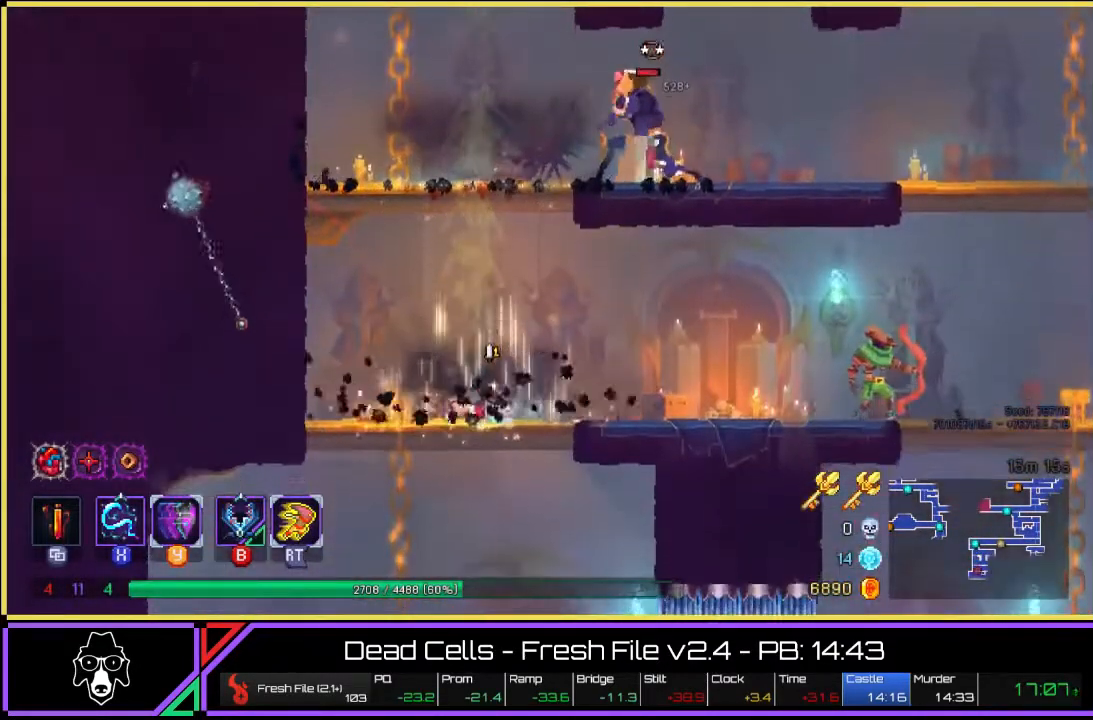
{"buttons": [], "left_stick": "down", "right_stick": "center", "events": [[100, "CROSS", "down"], [150, "CROSS", "up"], [217, "CROSS", "down"], [500, "CROSS", "up"]]}
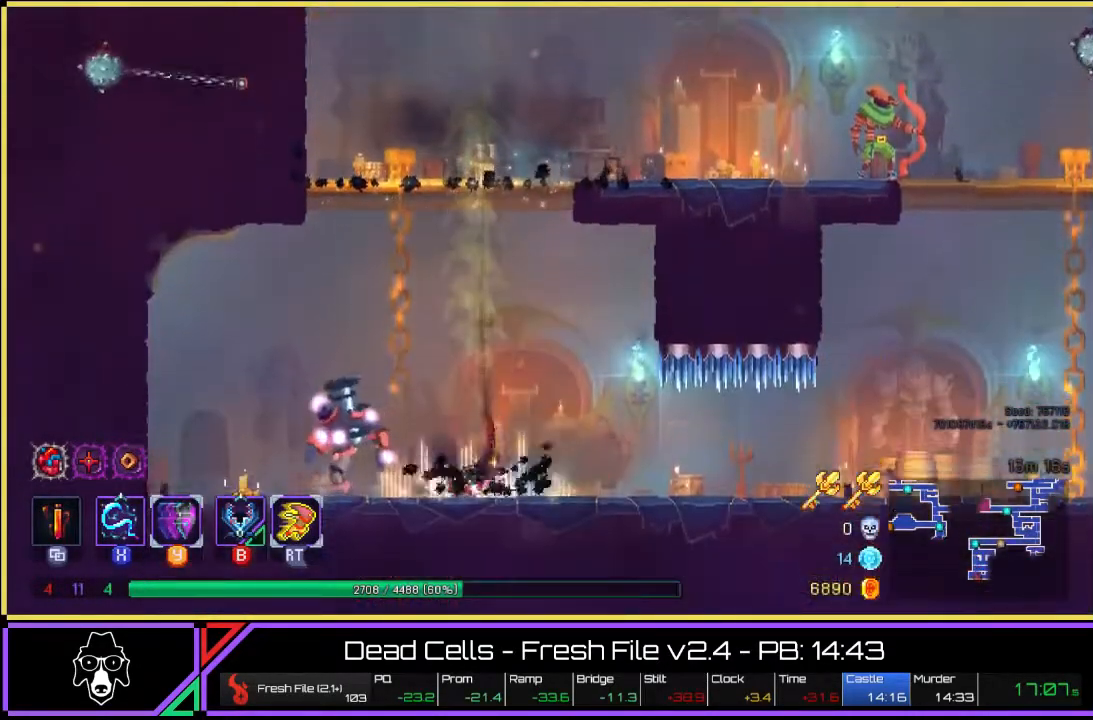
{"buttons": ["TRIANGLE", "L2"], "left_stick": "right", "right_stick": "center", "events": [[267, "left_stick", "right"], [417, "TRIANGLE", "down"], [483, "L2", "down"]]}
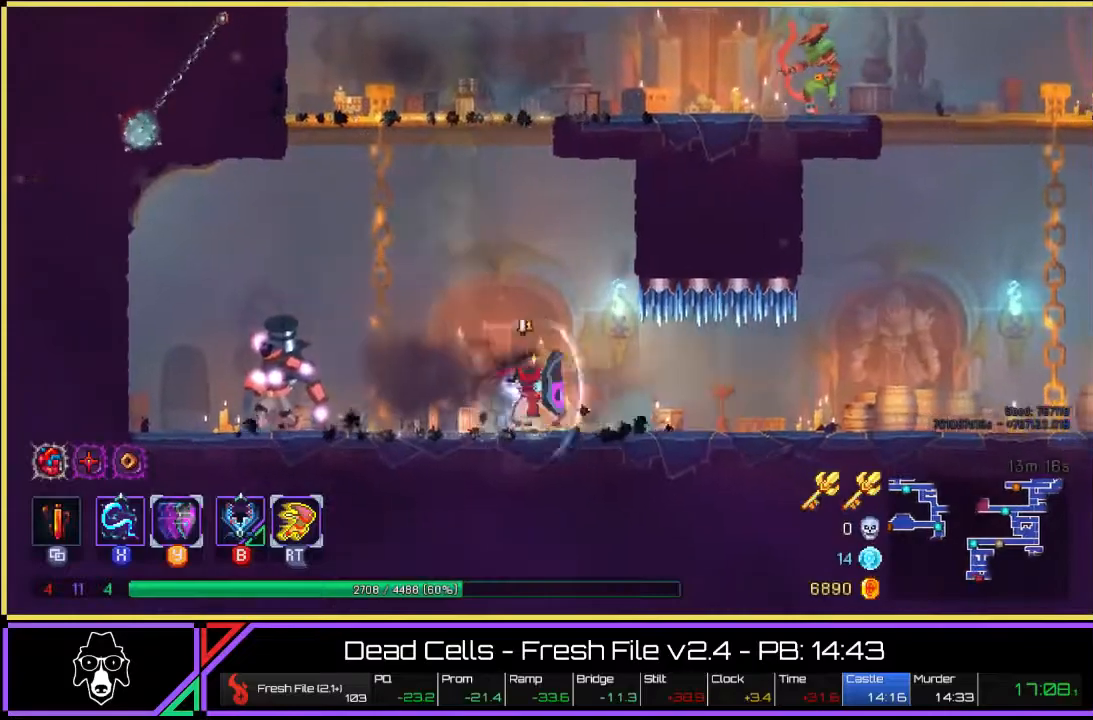
{"buttons": ["CROSS"], "left_stick": "right", "right_stick": "center", "events": [[317, "L2", "up"], [350, "TRIANGLE", "up"], [467, "CROSS", "down"]]}
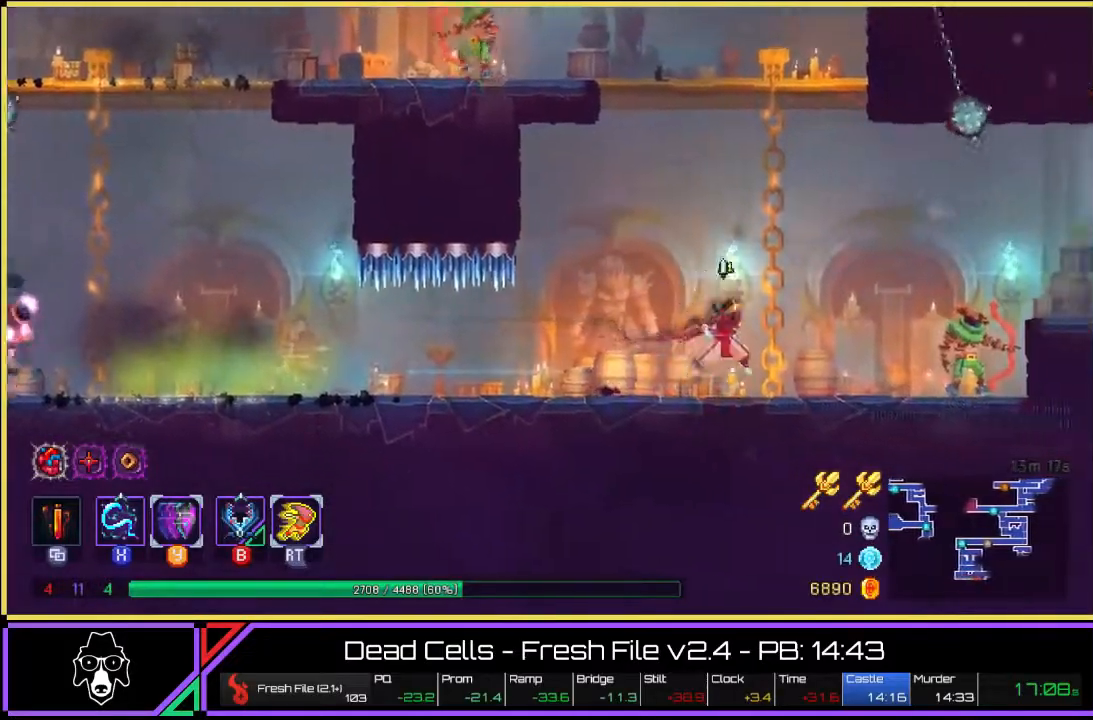
{"buttons": ["TRIANGLE", "L2"], "left_stick": "right", "right_stick": "center", "events": [[67, "CROSS", "up"], [333, "TRIANGLE", "down"], [417, "L2", "down"]]}
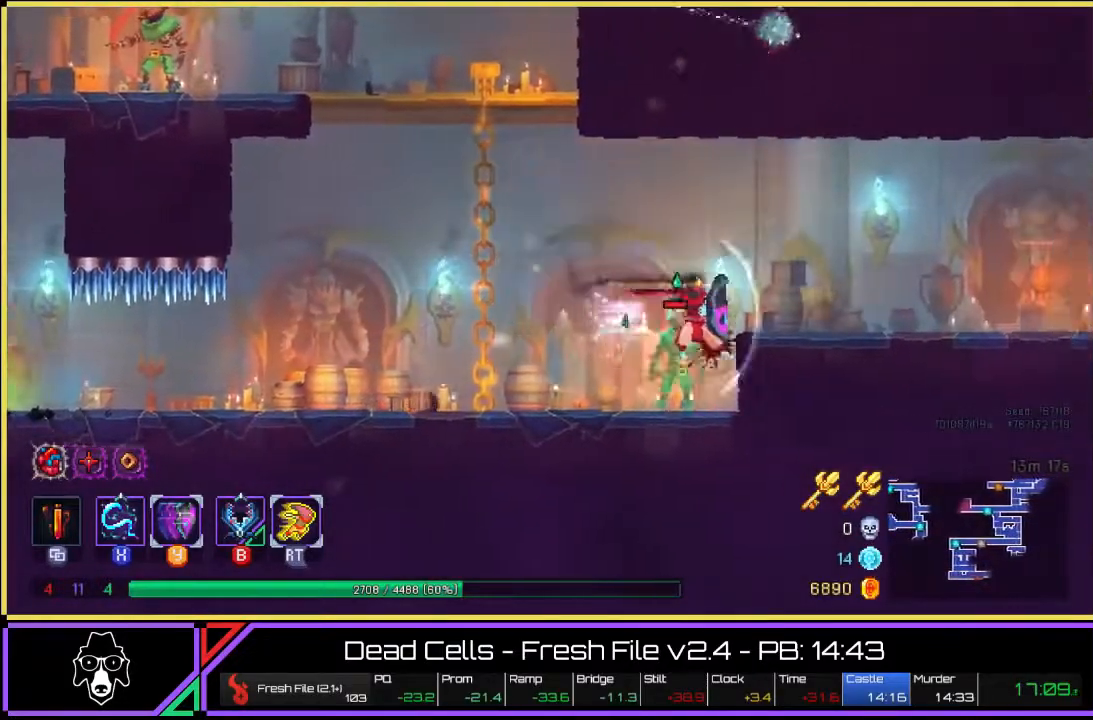
{"buttons": [], "left_stick": "right", "right_stick": "center", "events": [[267, "TRIANGLE", "up"], [300, "L2", "up"]]}
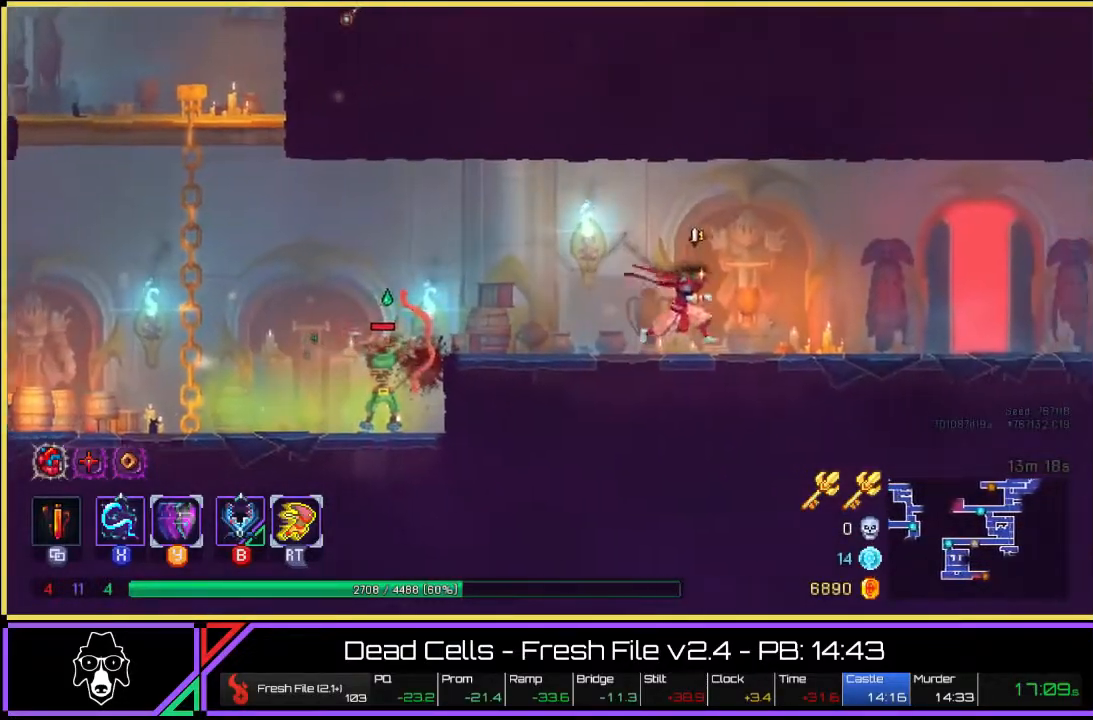
{"buttons": ["TRIANGLE"], "left_stick": "right", "right_stick": "center", "events": [[50, "CROSS", "down"], [150, "CROSS", "up"], [433, "TRIANGLE", "down"]]}
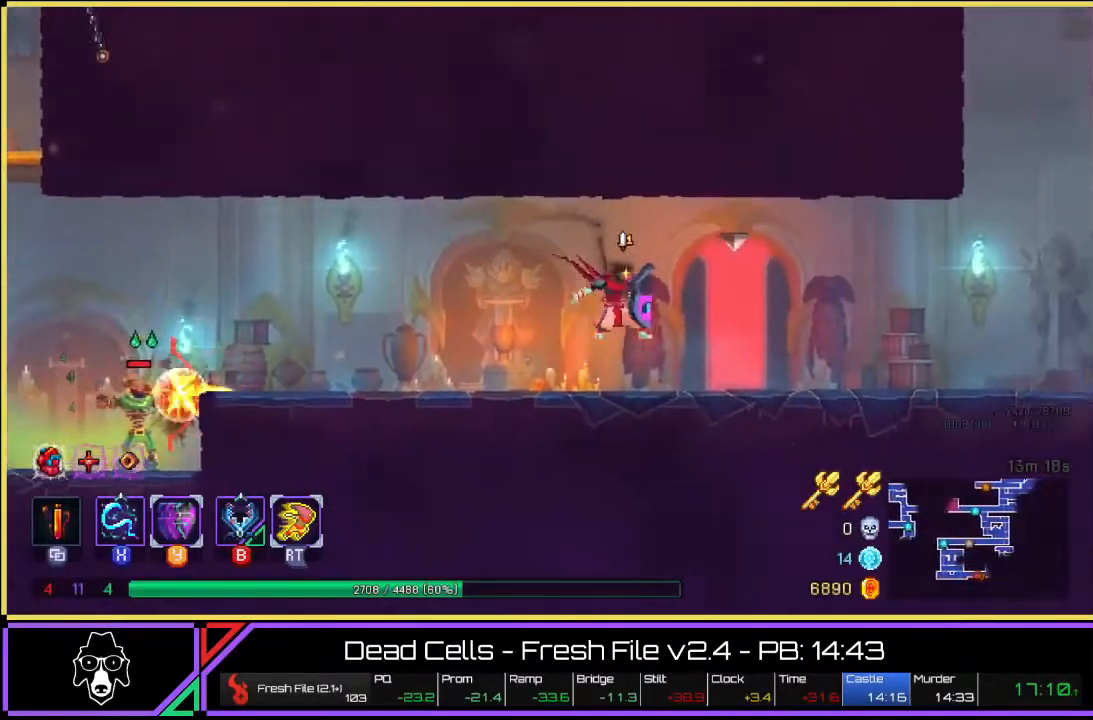
{"buttons": [], "left_stick": "right", "right_stick": "center", "events": [[33, "L2", "down"], [433, "TRIANGLE", "up"], [450, "L2", "up"]]}
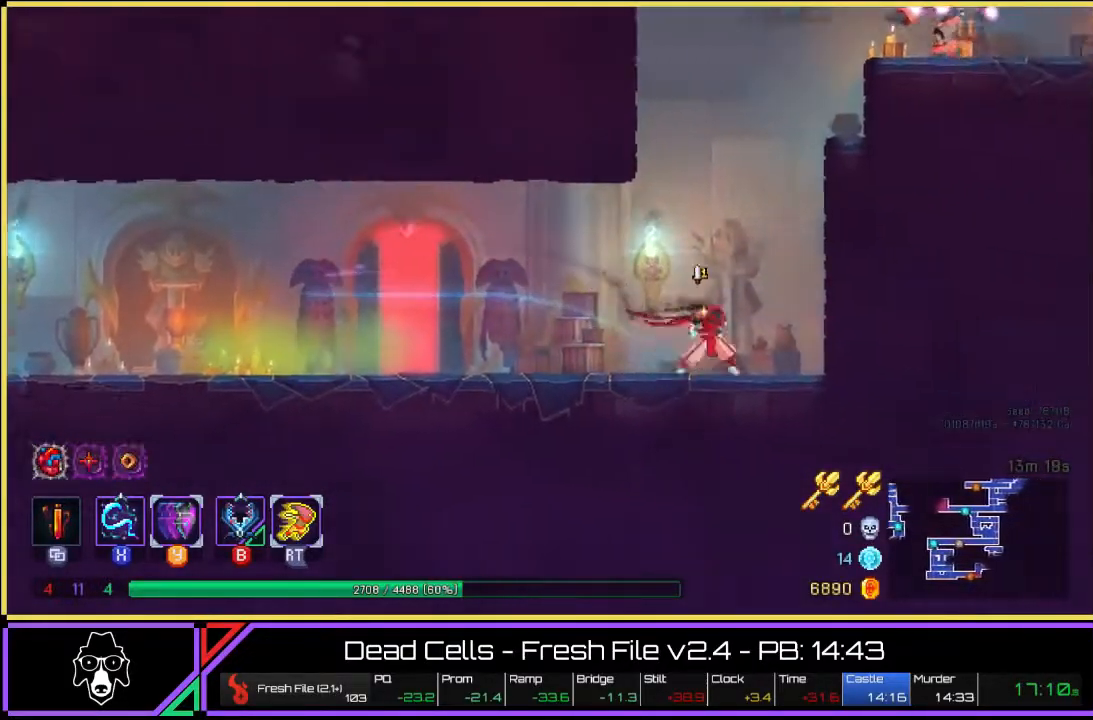
{"buttons": [], "left_stick": "right", "right_stick": "center", "events": [[50, "CROSS", "down"], [133, "CROSS", "up"], [200, "CROSS", "down"], [317, "CROSS", "up"], [383, "CROSS", "down"], [450, "CROSS", "up"]]}
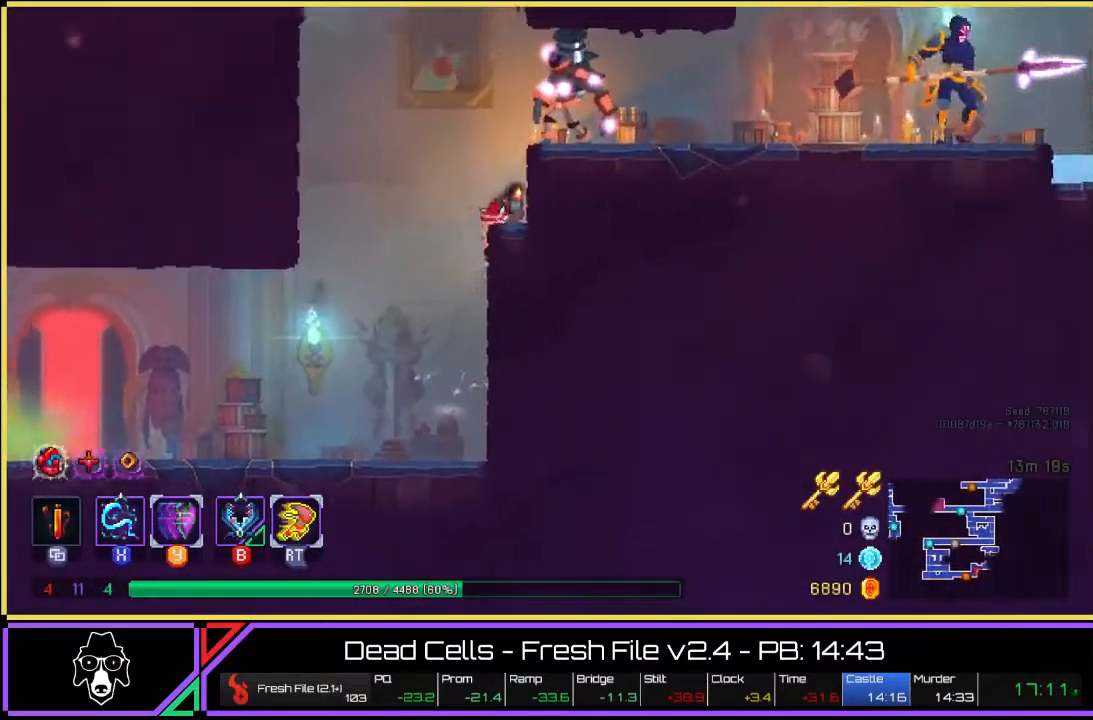
{"buttons": [], "left_stick": "up-right", "right_stick": "center", "events": [[33, "CROSS", "down"], [117, "CROSS", "up"], [183, "CROSS", "down"], [283, "CROSS", "up"], [383, "left_stick", "up-right"]]}
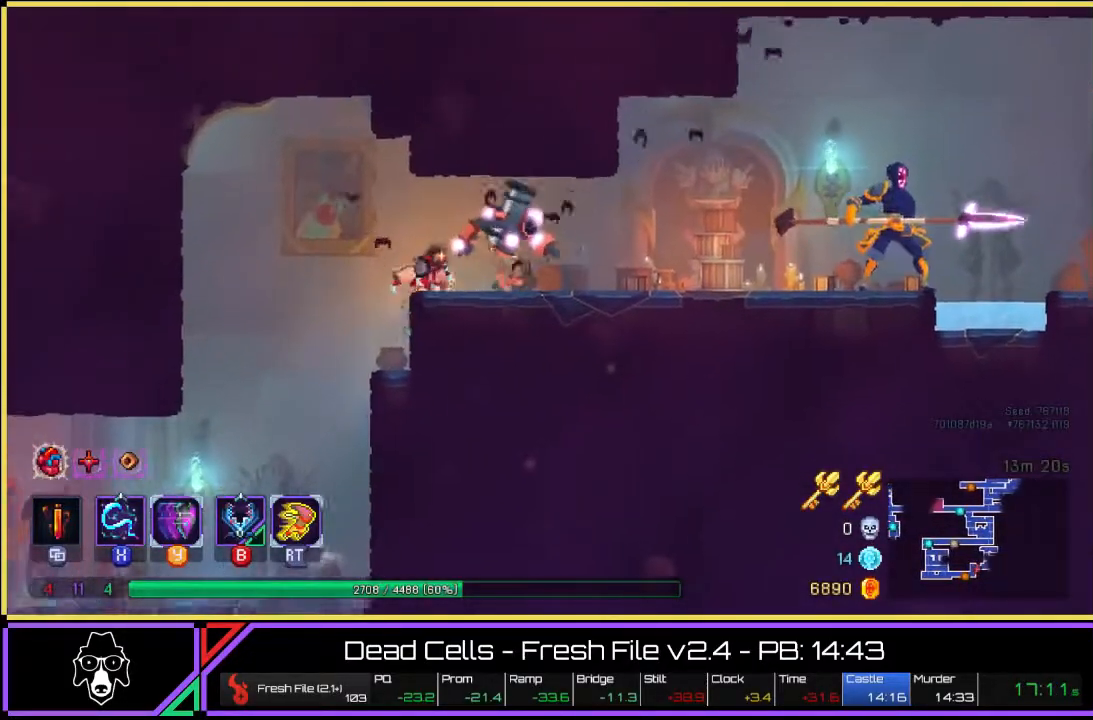
{"buttons": ["TRIANGLE", "L2"], "left_stick": "up-right", "right_stick": "center", "events": [[167, "TRIANGLE", "down"], [233, "L2", "down"]]}
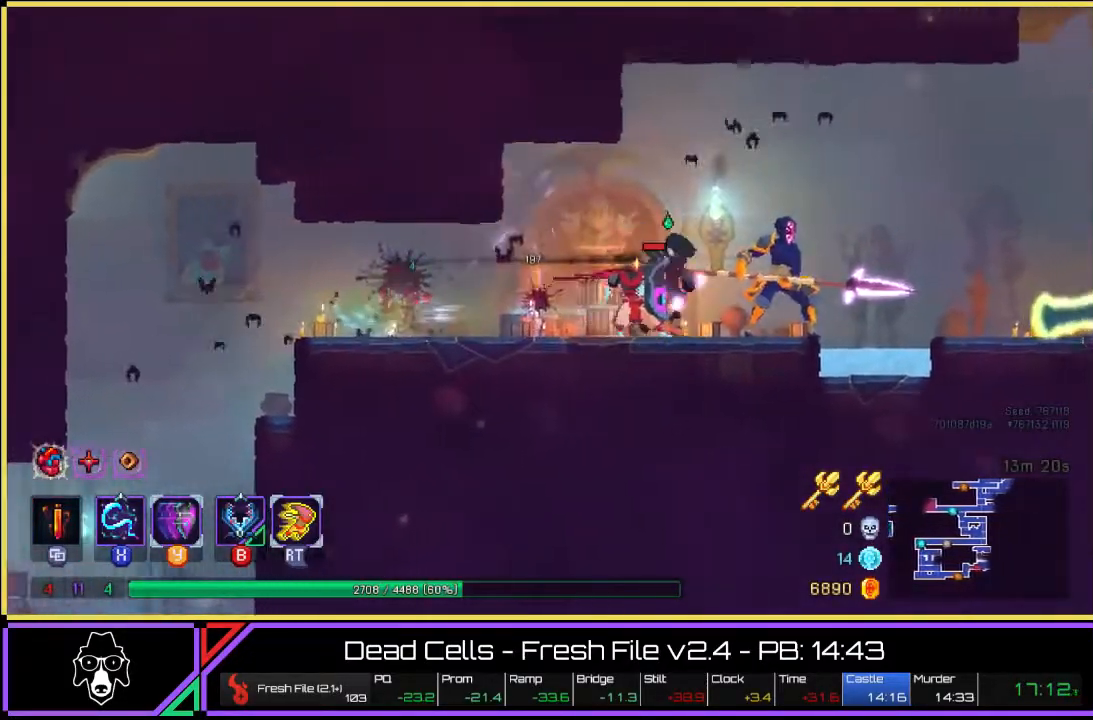
{"buttons": ["CROSS"], "left_stick": "up-right", "right_stick": "center", "events": [[50, "TRIANGLE", "up"], [100, "L2", "up"], [133, "CROSS", "down"], [217, "CROSS", "up"], [283, "CROSS", "down"], [400, "CROSS", "up"], [467, "CROSS", "down"]]}
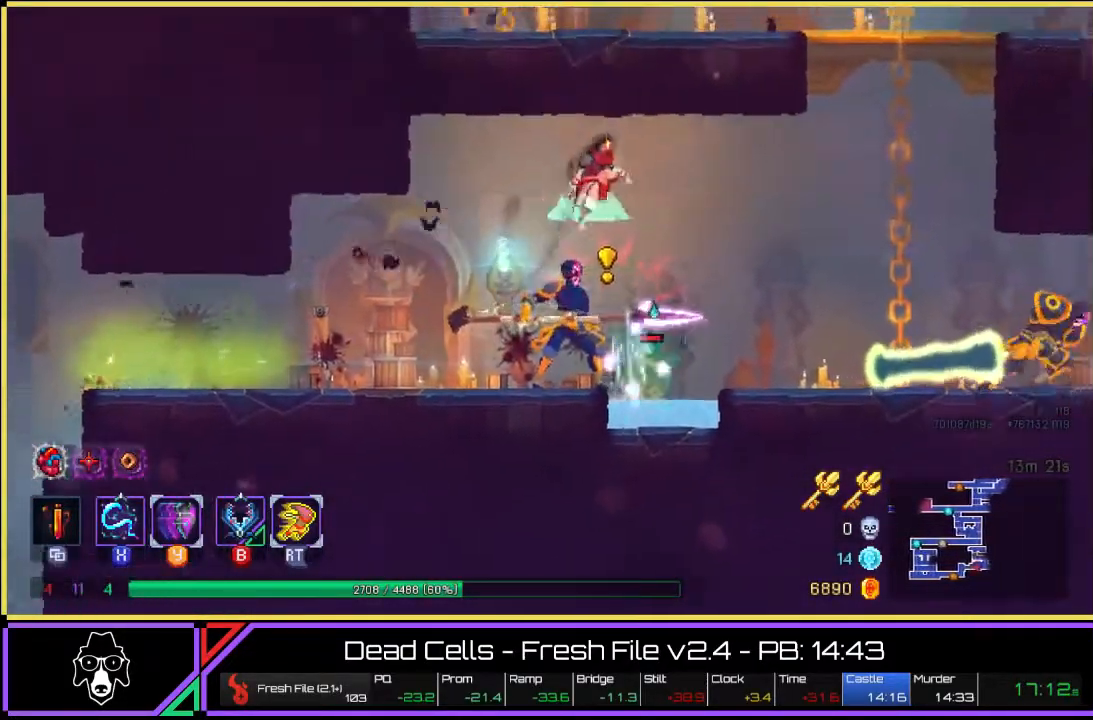
{"buttons": ["L2"], "left_stick": "up-right", "right_stick": "center", "events": [[33, "CROSS", "up"], [217, "TRIANGLE", "down"], [333, "L2", "down"], [450, "TRIANGLE", "up"]]}
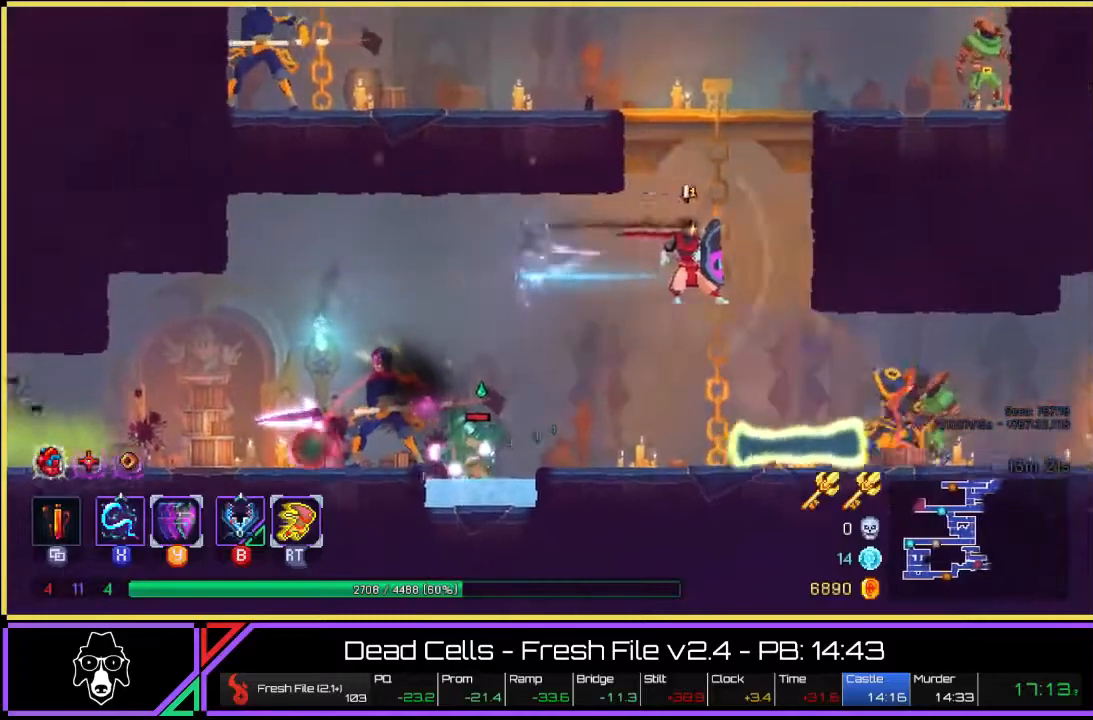
{"buttons": ["CROSS"], "left_stick": "up-left", "right_stick": "center", "events": [[17, "L2", "up"], [17, "left_stick", "up"], [50, "CROSS", "down"], [133, "CROSS", "up"], [200, "CROSS", "down"], [283, "CROSS", "up"], [350, "CROSS", "down"], [367, "left_stick", "up-left"], [433, "CROSS", "up"], [500, "CROSS", "down"]]}
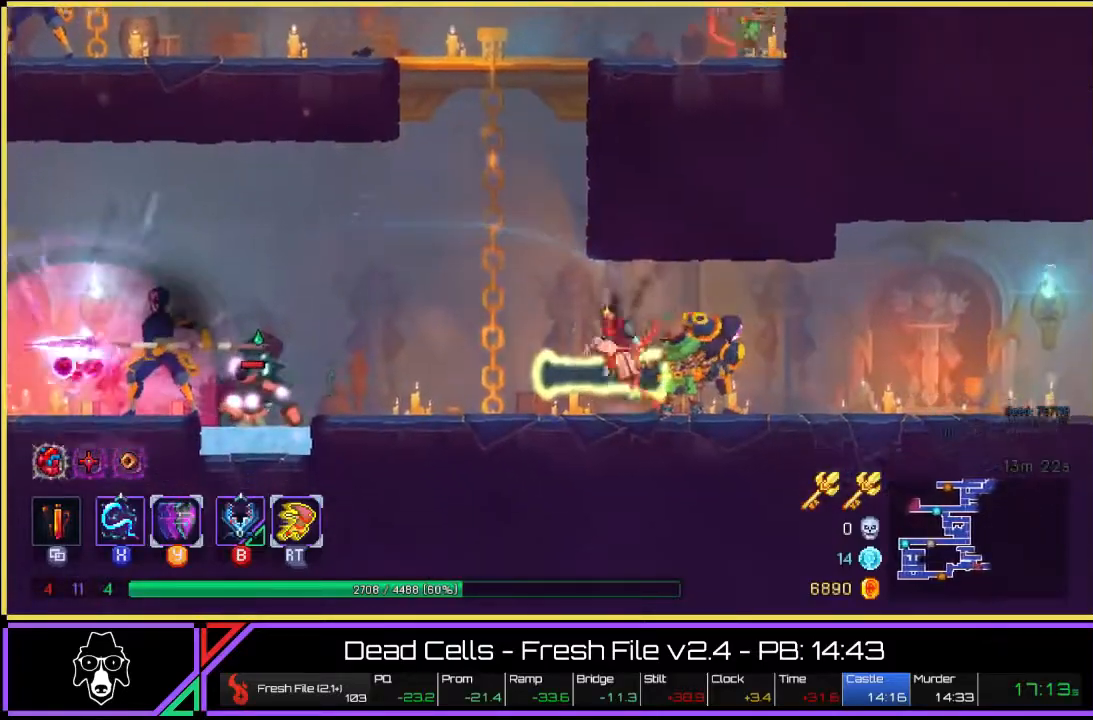
{"buttons": ["TRIANGLE", "L2"], "left_stick": "up-right", "right_stick": "center", "events": [[67, "CROSS", "up"], [200, "left_stick", "up-right"], [333, "TRIANGLE", "down"], [417, "L2", "down"]]}
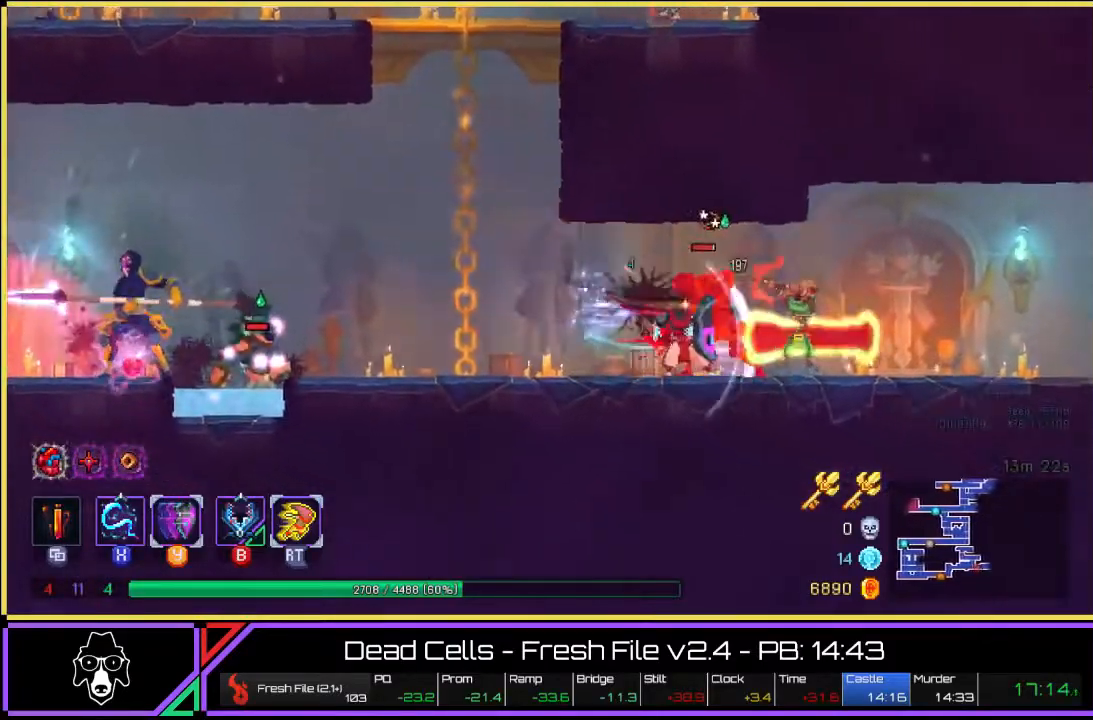
{"buttons": ["CROSS"], "left_stick": "up-right", "right_stick": "center", "events": [[183, "TRIANGLE", "up"], [217, "L2", "up"], [283, "CROSS", "down"], [383, "CROSS", "up"], [433, "CROSS", "down"]]}
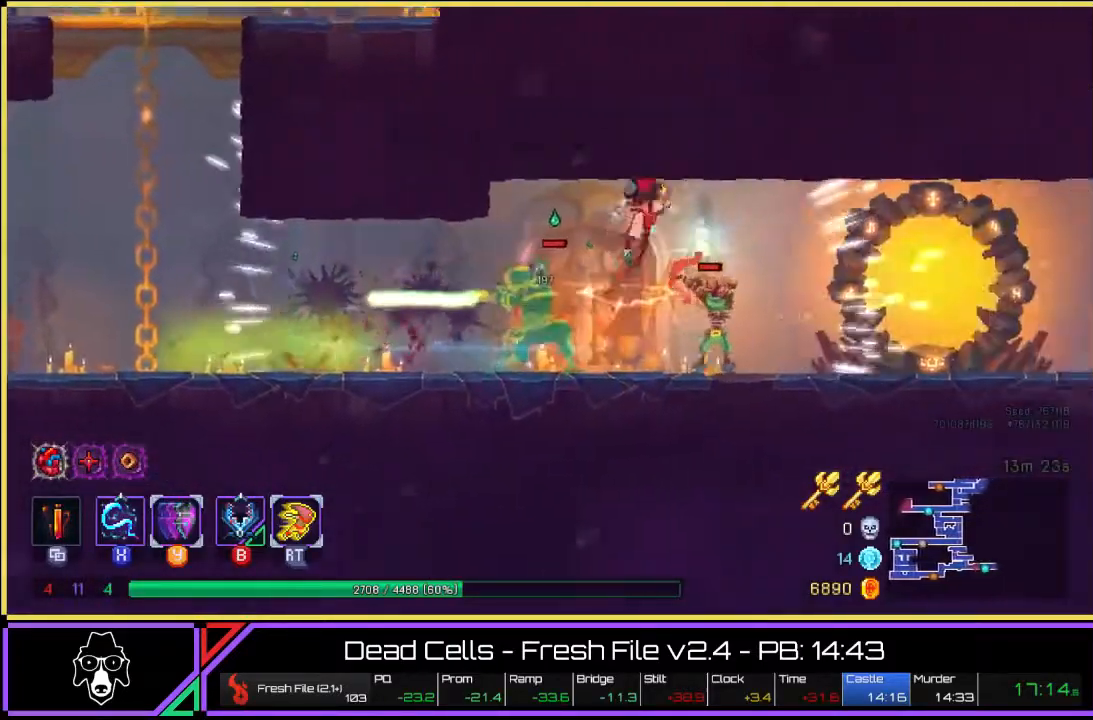
{"buttons": ["TRIANGLE", "L2"], "left_stick": "right", "right_stick": "center", "events": [[67, "CROSS", "up"], [133, "left_stick", "right"], [250, "TRIANGLE", "down"], [317, "L2", "down"]]}
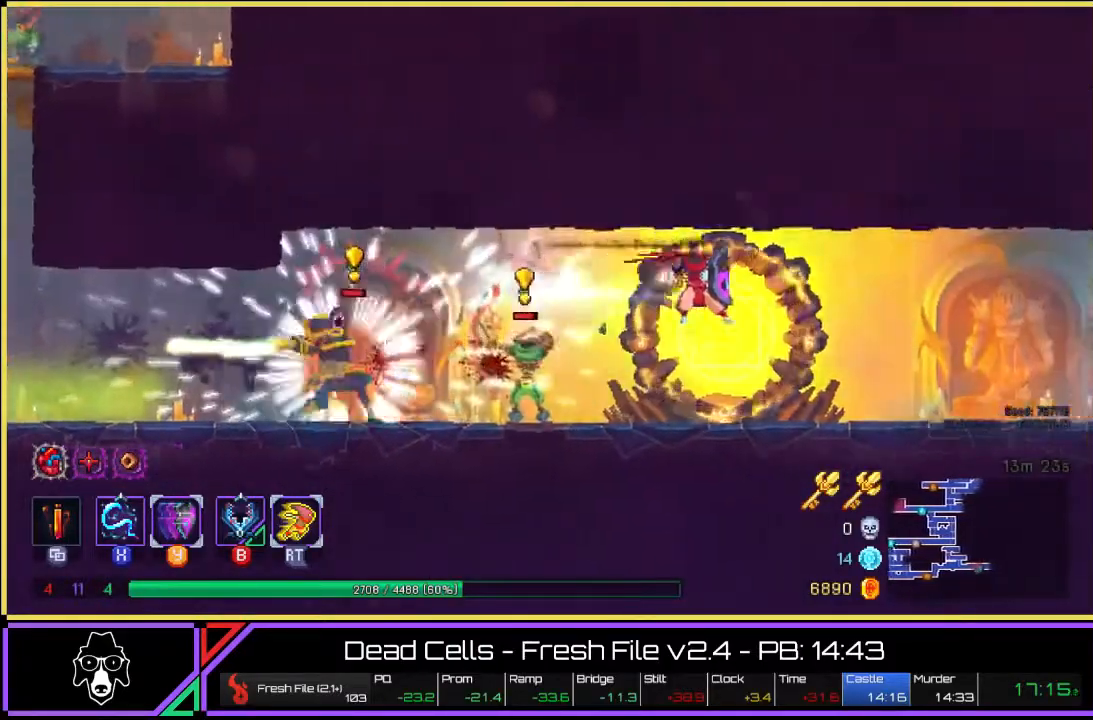
{"buttons": [], "left_stick": "right", "right_stick": "center", "events": [[250, "TRIANGLE", "up"], [300, "L2", "up"]]}
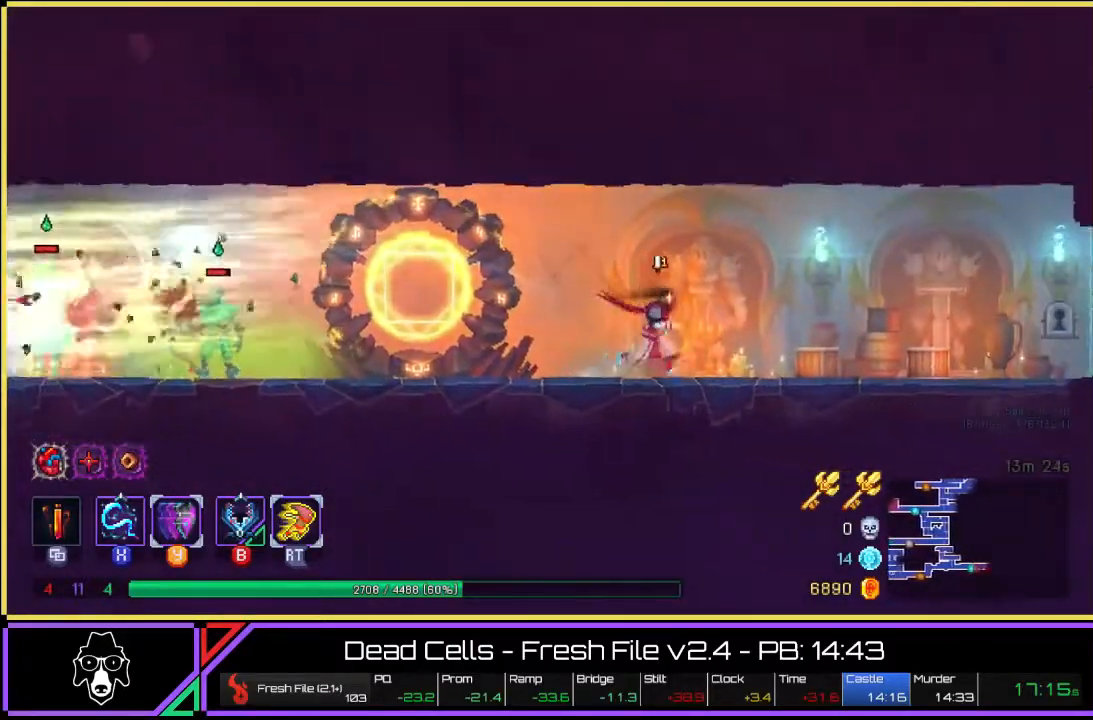
{"buttons": ["TRIANGLE", "L2"], "left_stick": "right", "right_stick": "center", "events": [[183, "TRIANGLE", "down"], [267, "L2", "down"]]}
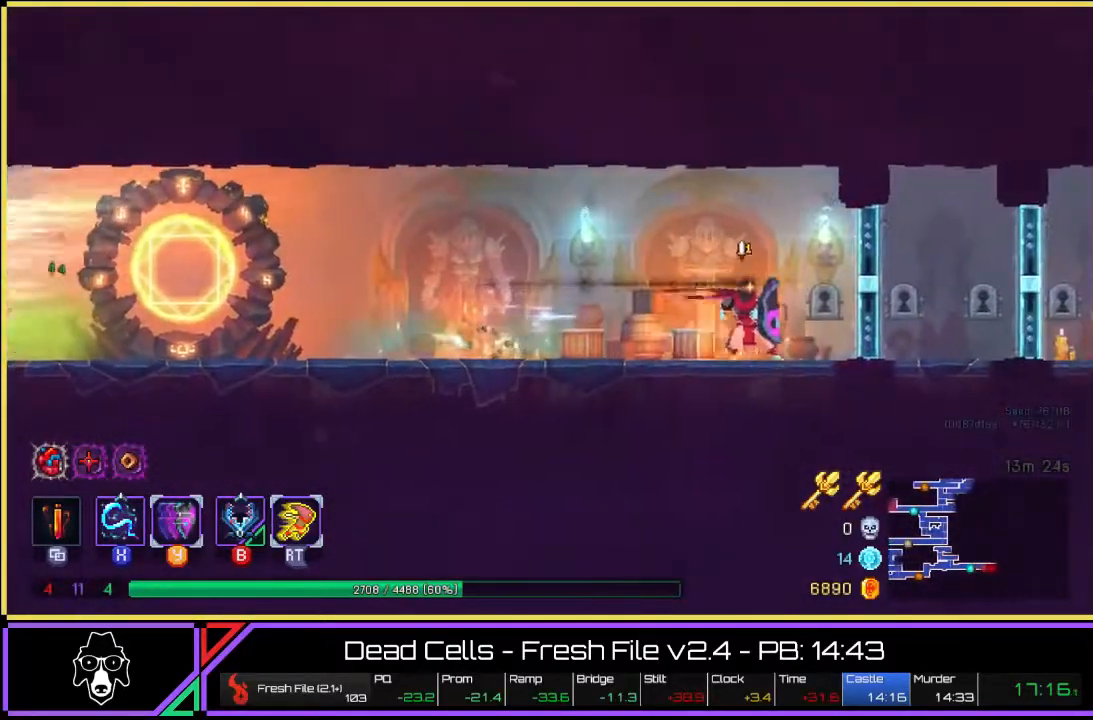
{"buttons": ["R2"], "left_stick": "right", "right_stick": "center", "events": [[33, "TRIANGLE", "up"], [100, "L2", "up"], [117, "R2", "down"], [200, "R2", "up"], [500, "R2", "down"]]}
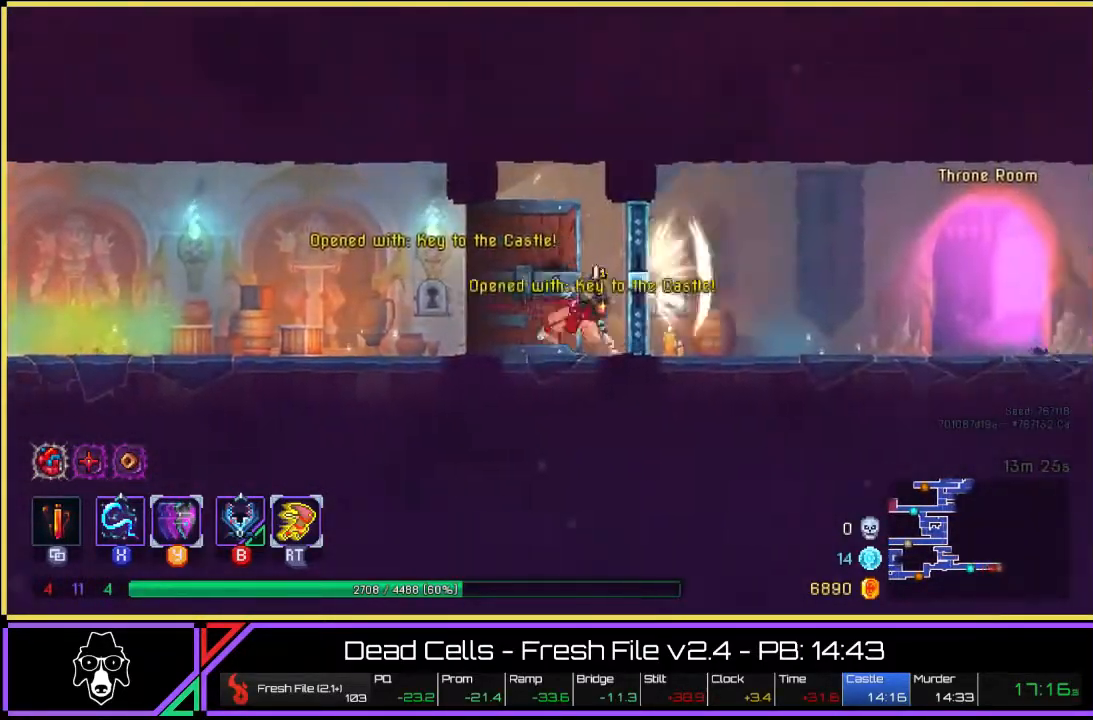
{"buttons": ["L2"], "left_stick": "right", "right_stick": "center", "events": [[133, "R2", "up"], [467, "L2", "down"]]}
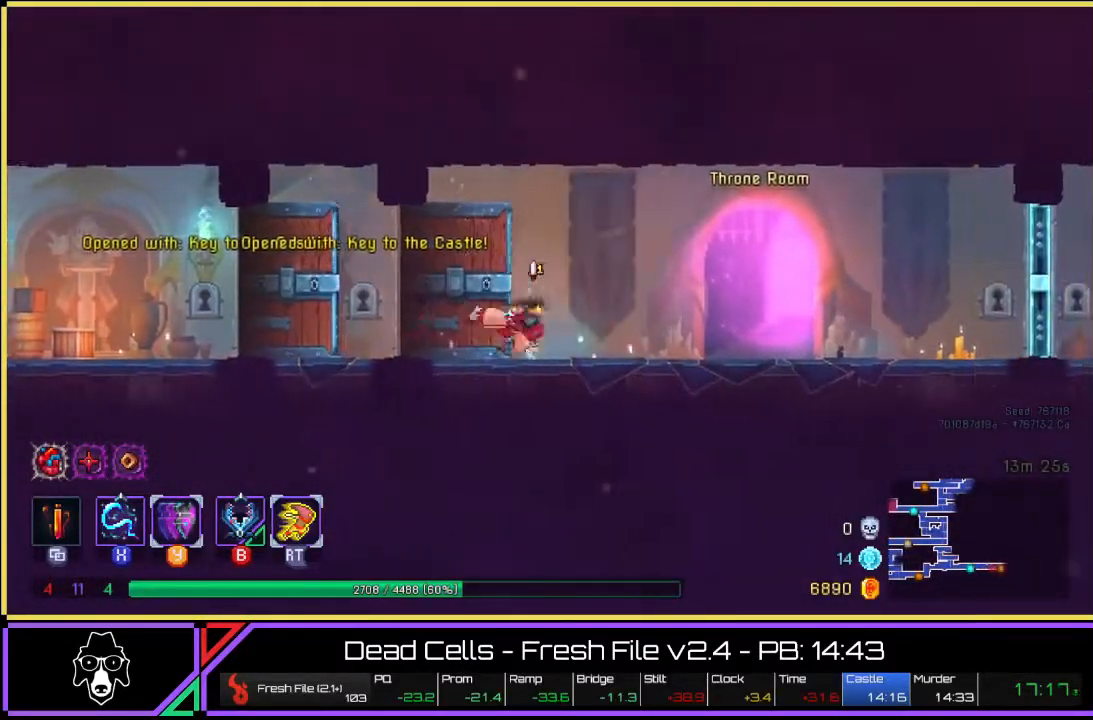
{"buttons": ["R2"], "left_stick": "right", "right_stick": "center", "events": [[300, "L2", "up"], [500, "R2", "down"]]}
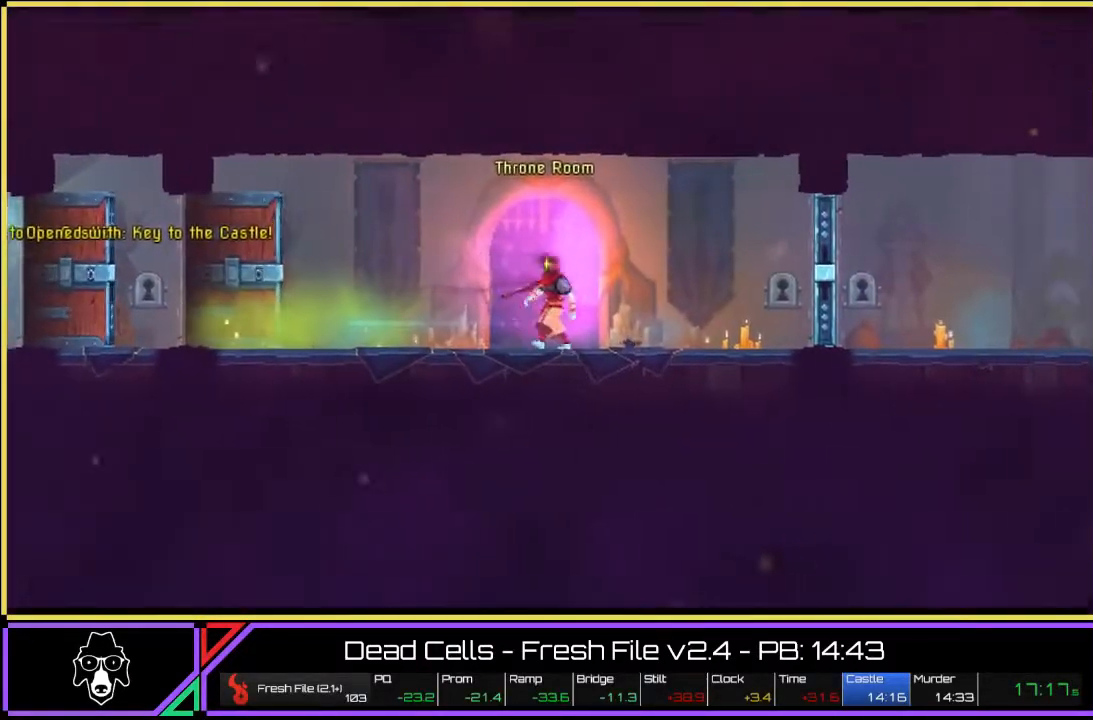
{"buttons": [], "left_stick": "center", "right_stick": "center", "events": [[17, "left_stick", "center"], [67, "R2", "up"]]}